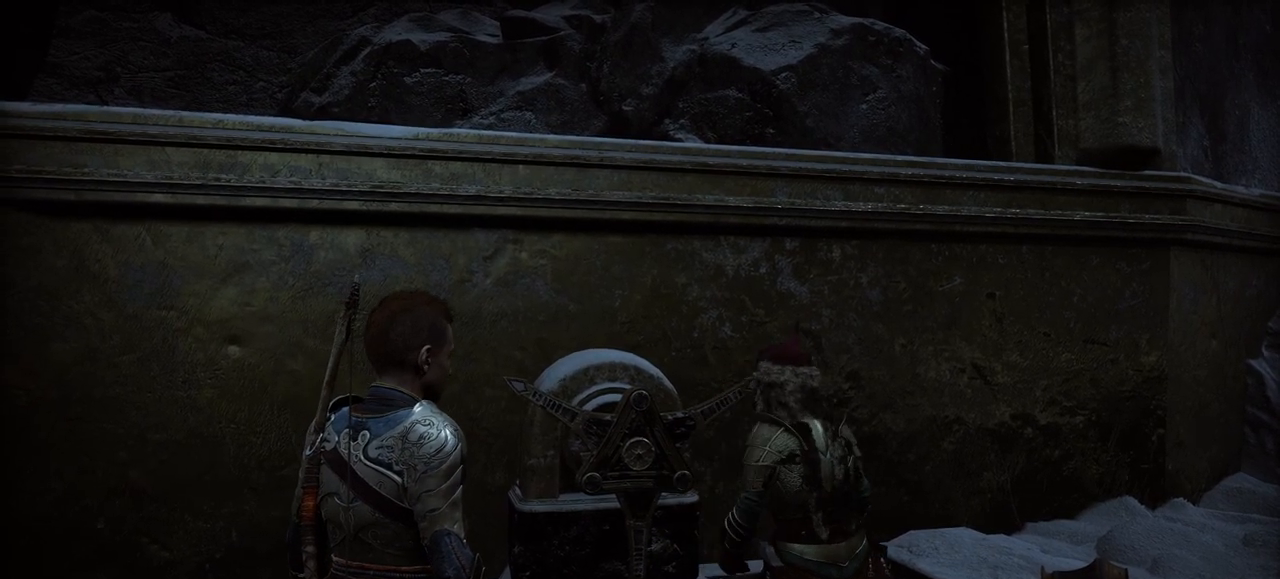
Gameplay with a controller (PlayStation layout); each line is a JSON object with the inputs held at the frame after it. "events" lists button and stick changes between this image and that frame as [ms after this image, input, new state], when the widget could be followed in between. Not read: L3 R3.
{"buttons": [], "left_stick": "up-right", "right_stick": "down", "events": [[400, "left_stick", "up-right"], [500, "right_stick", "down"]]}
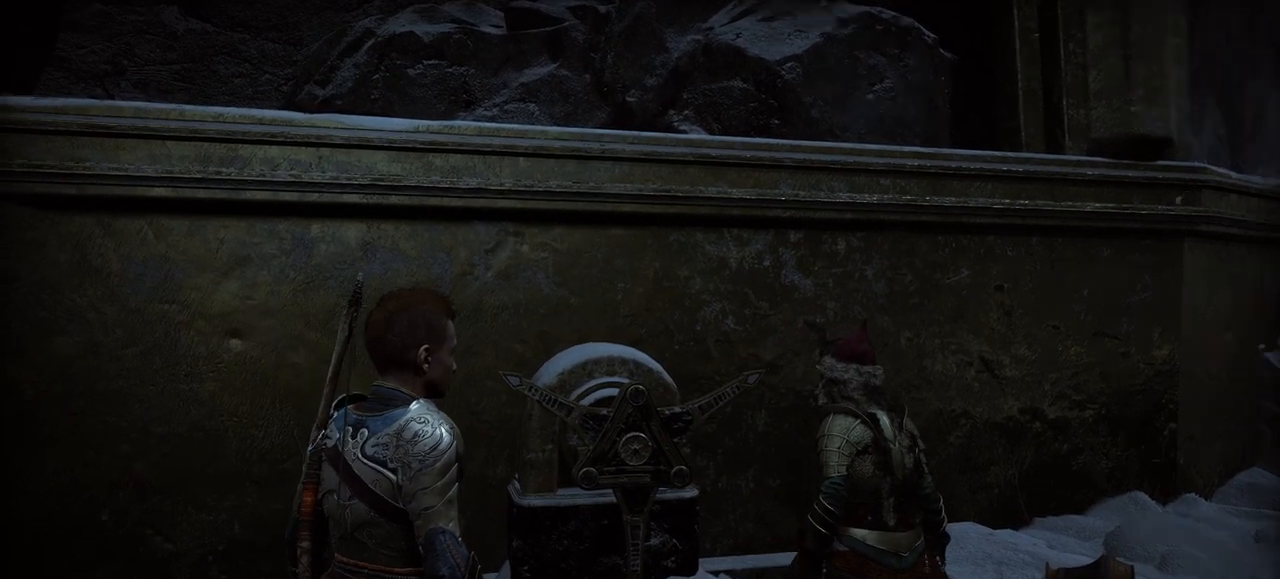
{"buttons": ["CIRCLE"], "left_stick": "center", "right_stick": "center", "events": [[251, "right_stick", "center"], [334, "left_stick", "center"], [484, "CIRCLE", "down"]]}
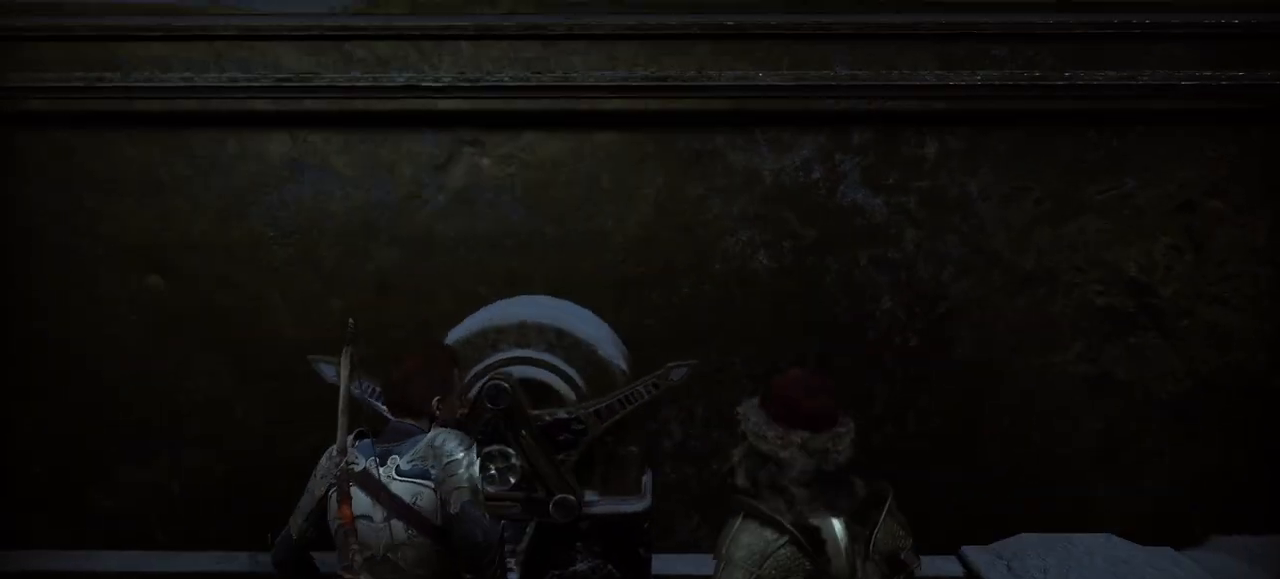
{"buttons": [], "left_stick": "center", "right_stick": "center", "events": [[50, "CIRCLE", "up"]]}
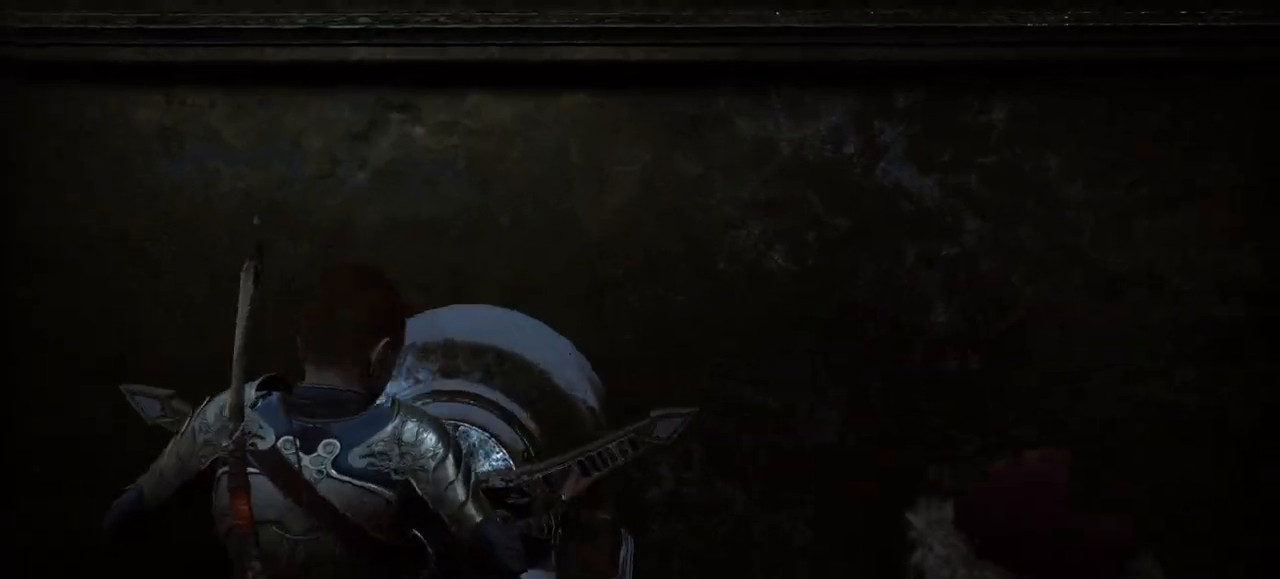
{"buttons": [], "left_stick": "center", "right_stick": "center", "events": []}
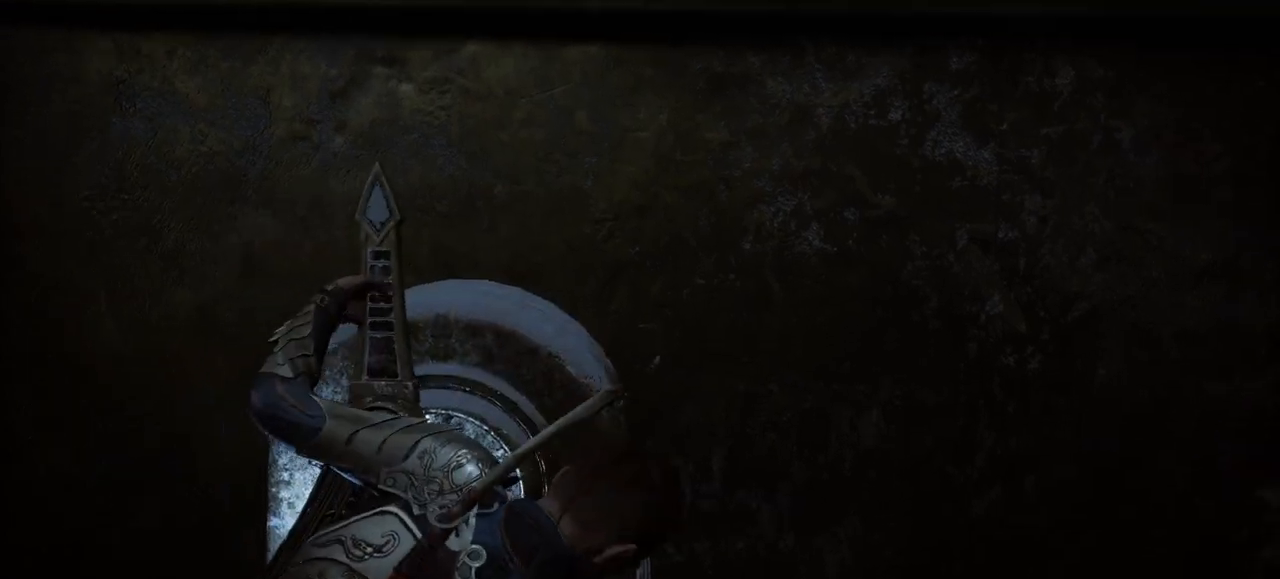
{"buttons": [], "left_stick": "center", "right_stick": "center", "events": []}
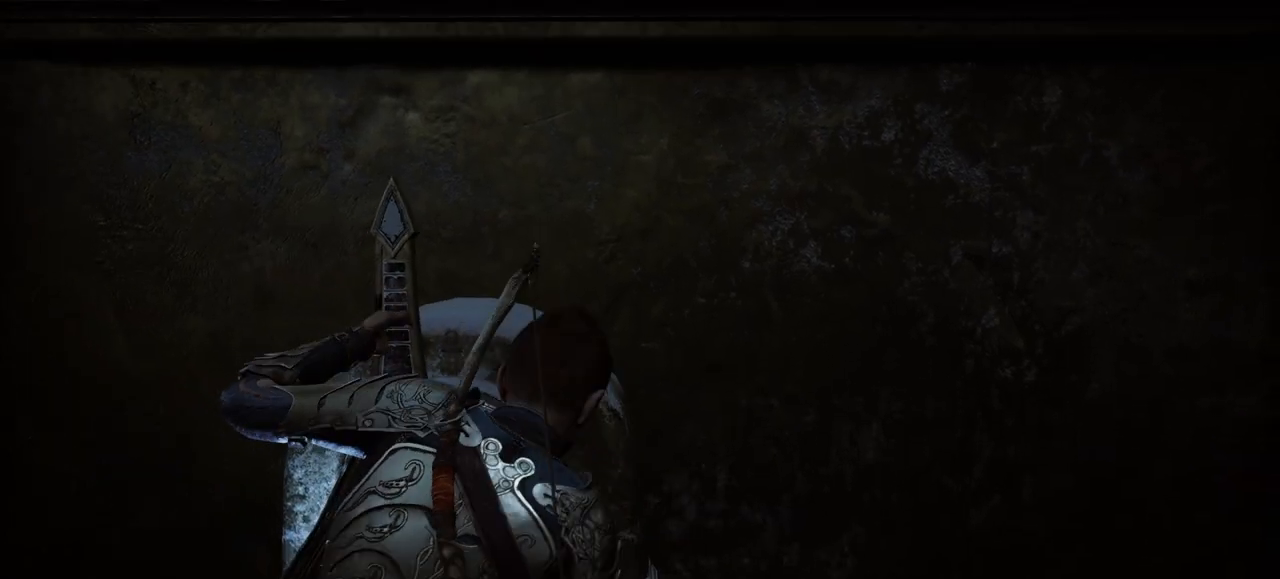
{"buttons": [], "left_stick": "center", "right_stick": "center", "events": []}
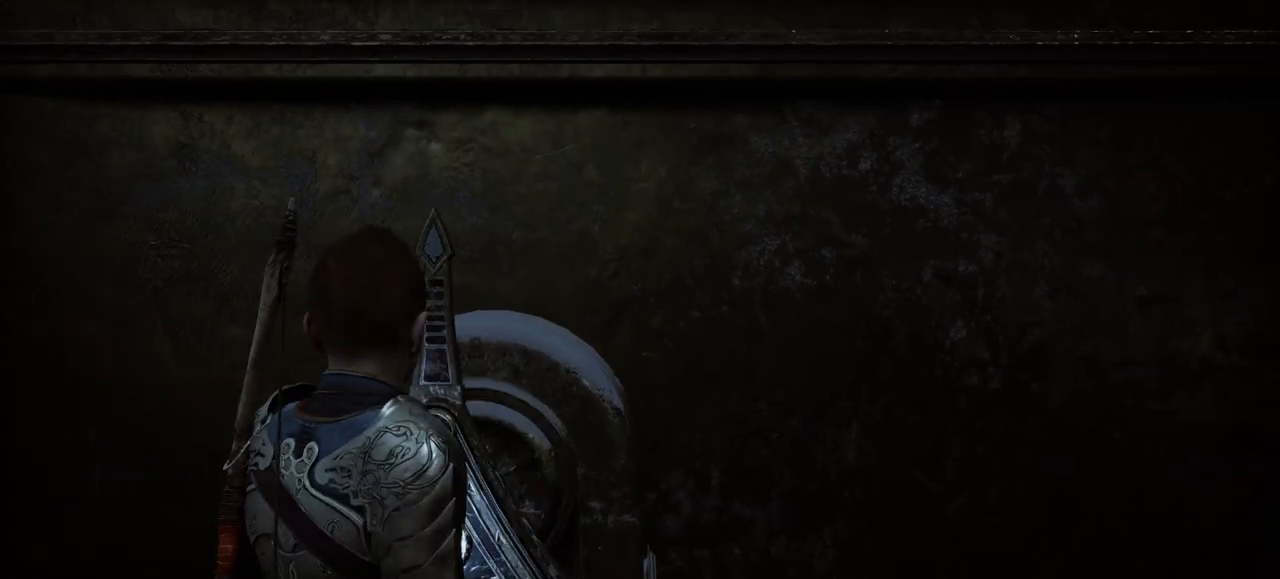
{"buttons": [], "left_stick": "center", "right_stick": "center", "events": []}
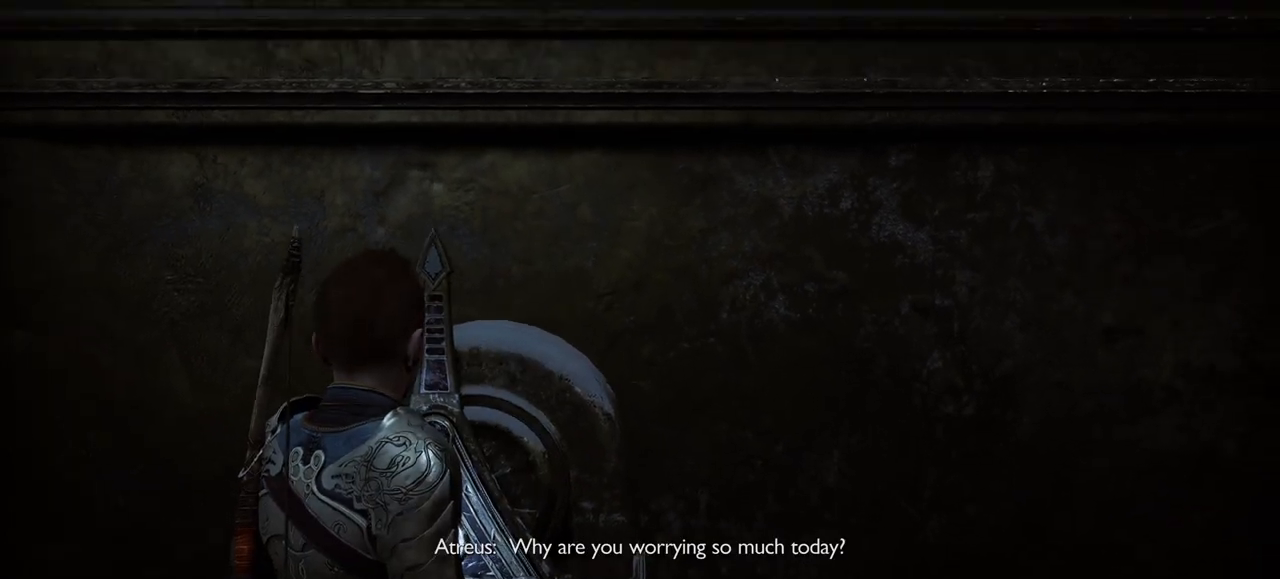
{"buttons": [], "left_stick": "down", "right_stick": "center", "events": [[100, "right_stick", "up-left"], [117, "left_stick", "up-right"], [183, "left_stick", "down"], [200, "right_stick", "center"]]}
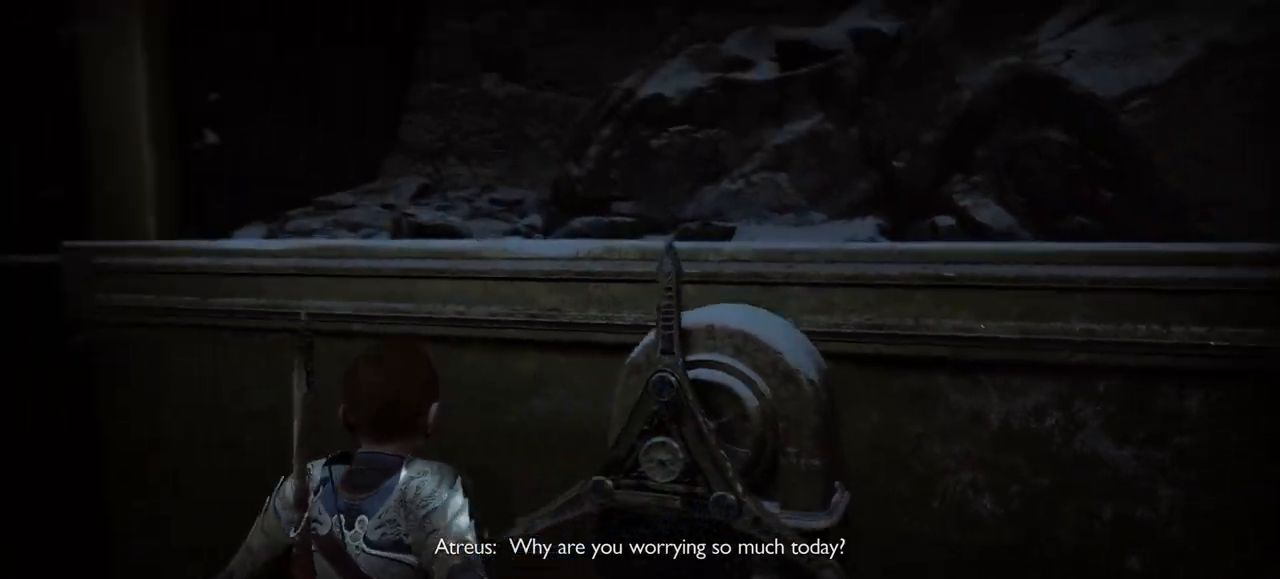
{"buttons": [], "left_stick": "center", "right_stick": "center", "events": [[34, "left_stick", "up-right"], [117, "left_stick", "center"]]}
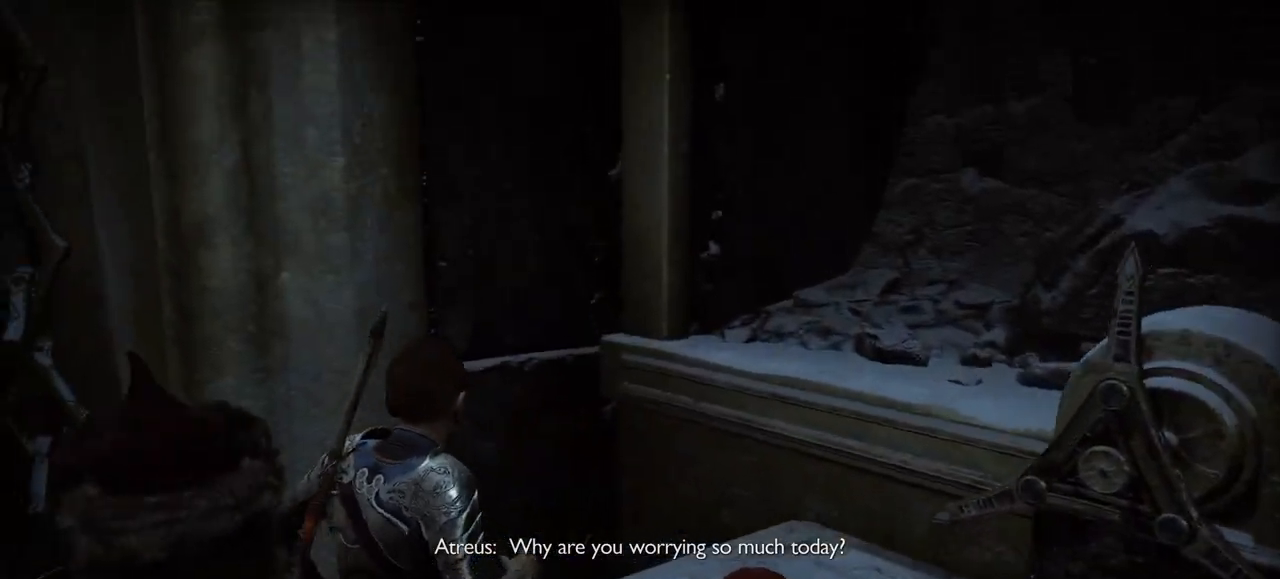
{"buttons": [], "left_stick": "center", "right_stick": "up-left", "events": [[183, "right_stick", "up-left"]]}
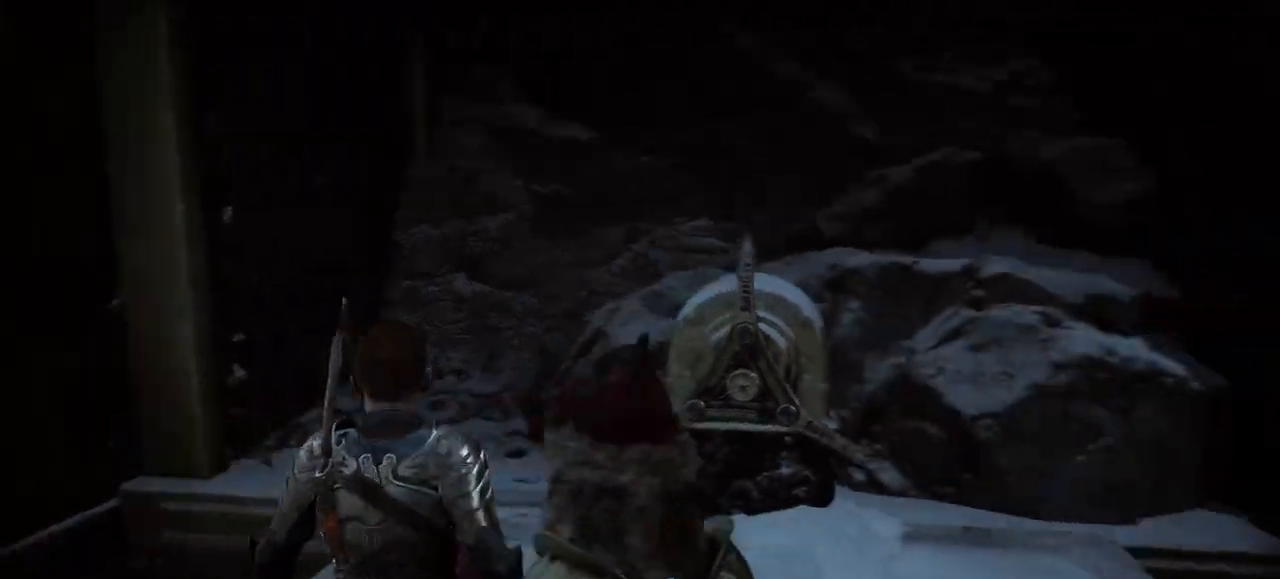
{"buttons": [], "left_stick": "center", "right_stick": "center", "events": [[217, "right_stick", "center"]]}
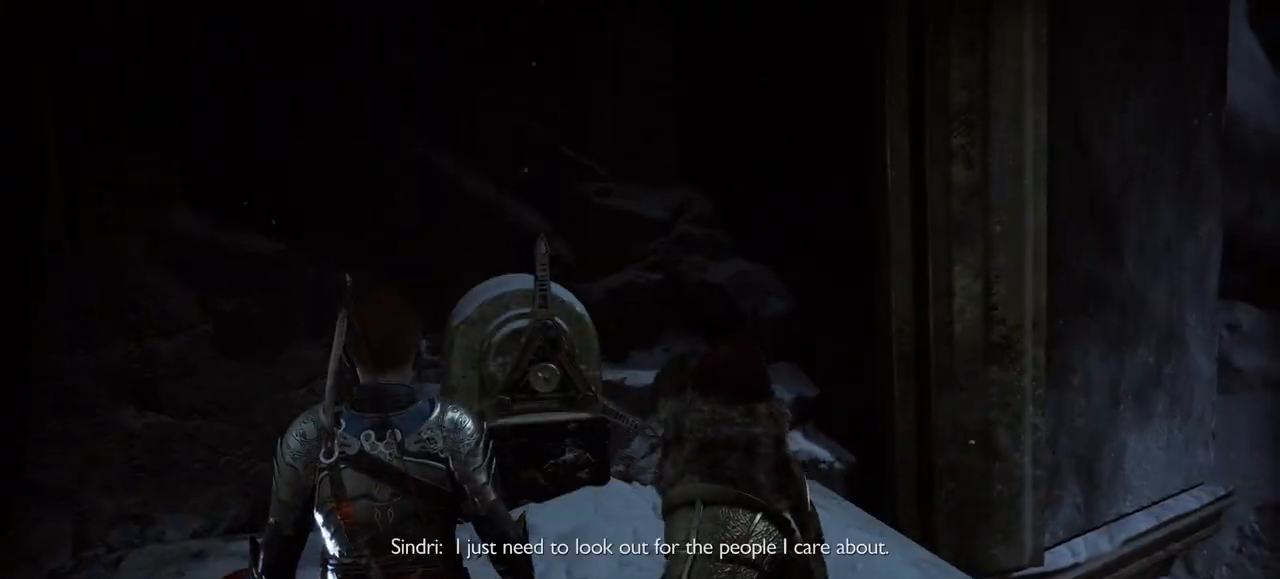
{"buttons": [], "left_stick": "up-right", "right_stick": "down-right", "events": [[200, "right_stick", "up-left"], [283, "right_stick", "down-right"], [500, "left_stick", "up-right"]]}
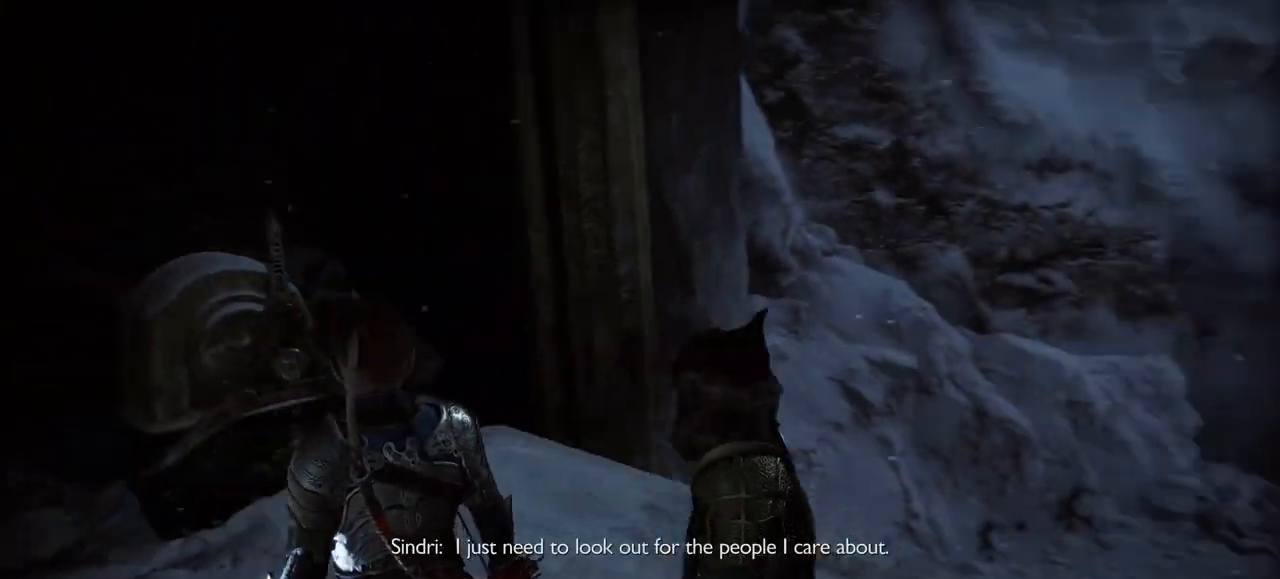
{"buttons": [], "left_stick": "center", "right_stick": "down-right", "events": [[167, "left_stick", "center"]]}
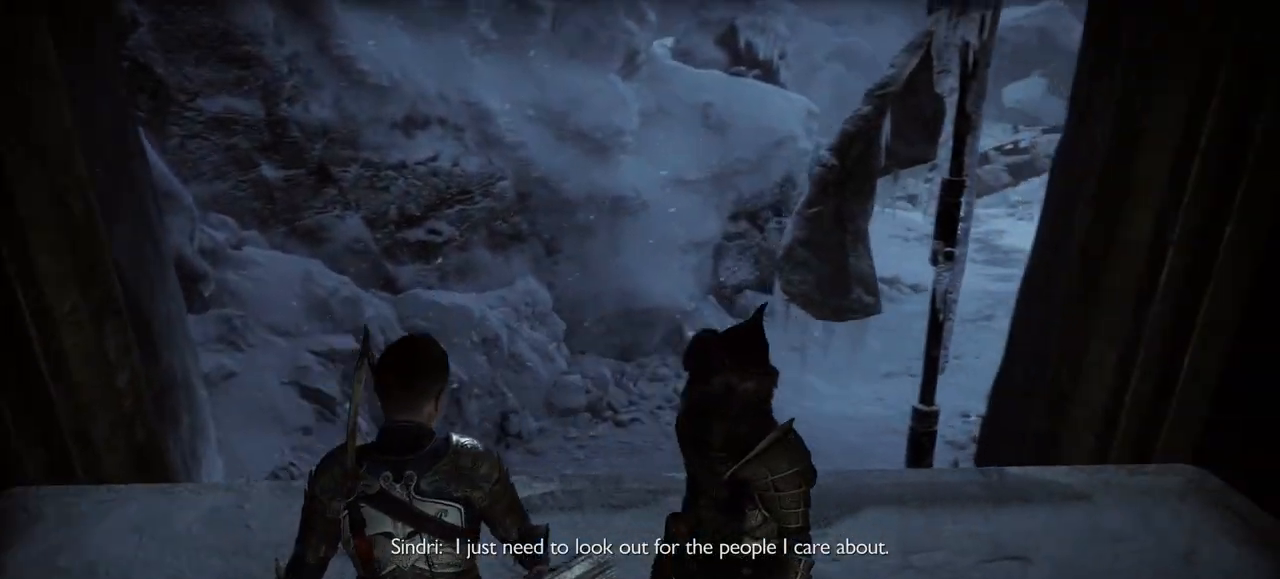
{"buttons": [], "left_stick": "up-right", "right_stick": "center", "events": [[50, "right_stick", "up-left"], [183, "right_stick", "center"], [233, "left_stick", "up-left"], [400, "left_stick", "center"], [484, "left_stick", "up-right"]]}
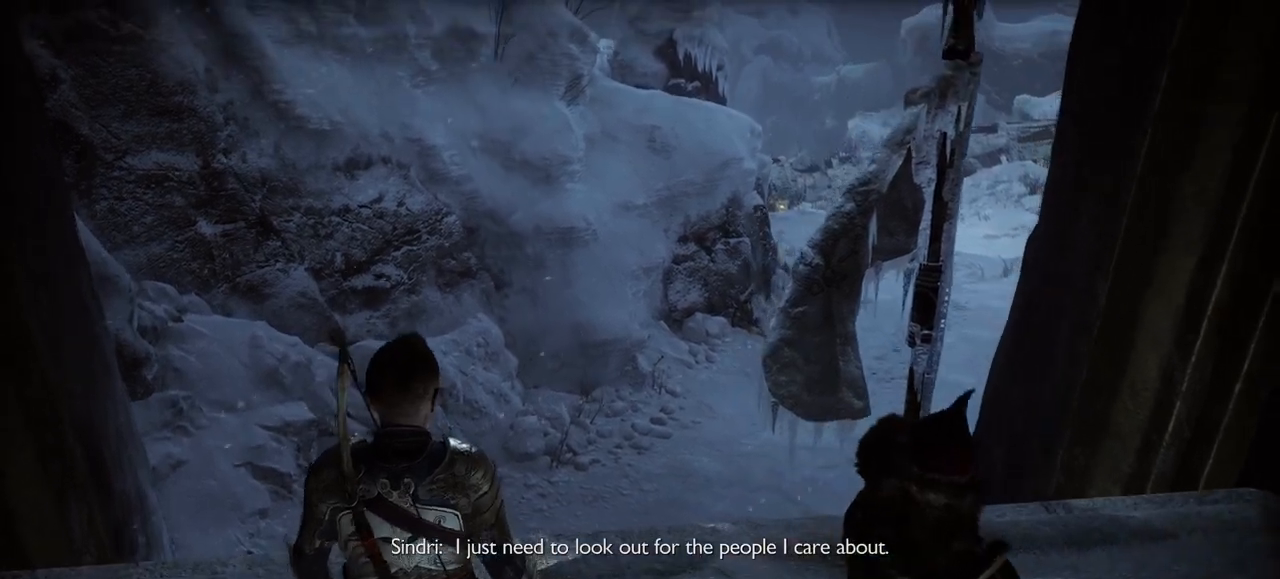
{"buttons": [], "left_stick": "center", "right_stick": "center", "events": [[50, "left_stick", "center"]]}